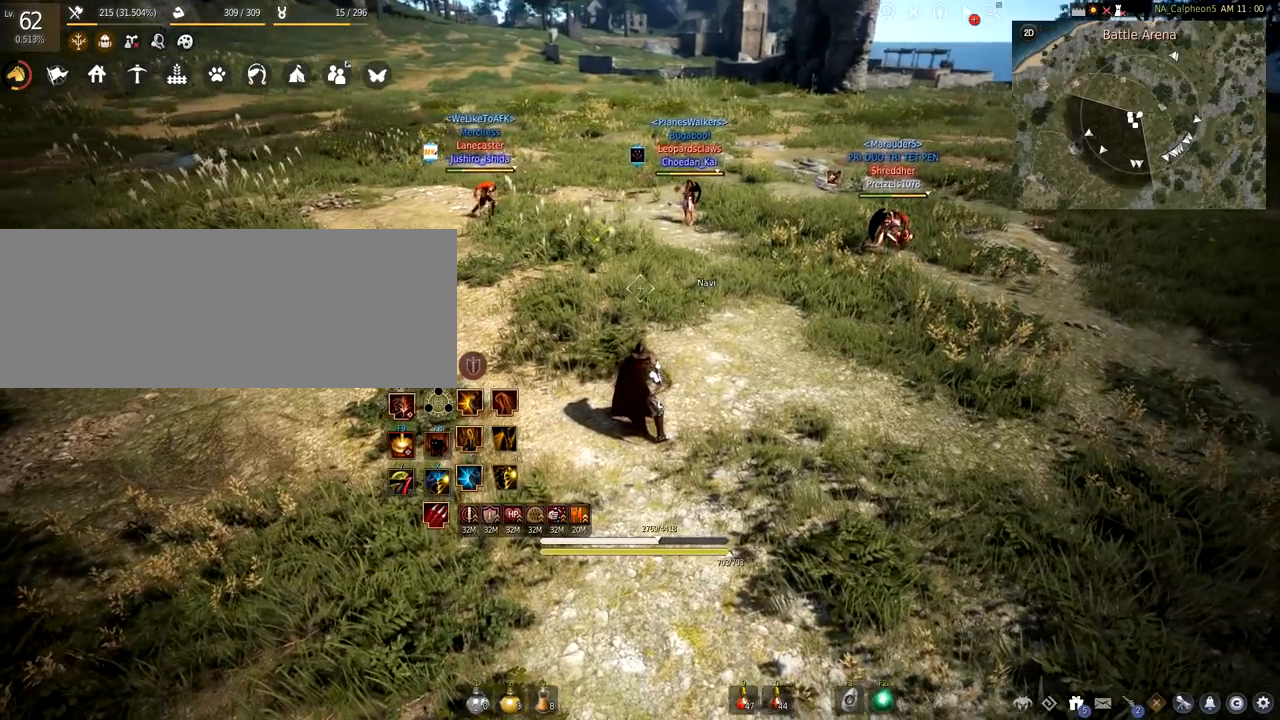
Gameplay with keyboard and mouse; each line is a JSON object with the keys and mouse buttons held at the frame after it. "events" lists presses ("down") and releases ("up") of "a", "c", "d", "e", "f", "q", "s", "shift", "space", "tab", "w", "mouse_left" and "mouse_right" between this image and that frame as [ms after this image, input, new state], when the widget could be followed in between. "mouse_left", "mouse_right" = the "left", "right" buttons of the "mouse" list. No other keys are recorded. Mouse movement is not recorded.
{"keys": ["d"], "mouse": [], "events": [[216, "d", "down"]]}
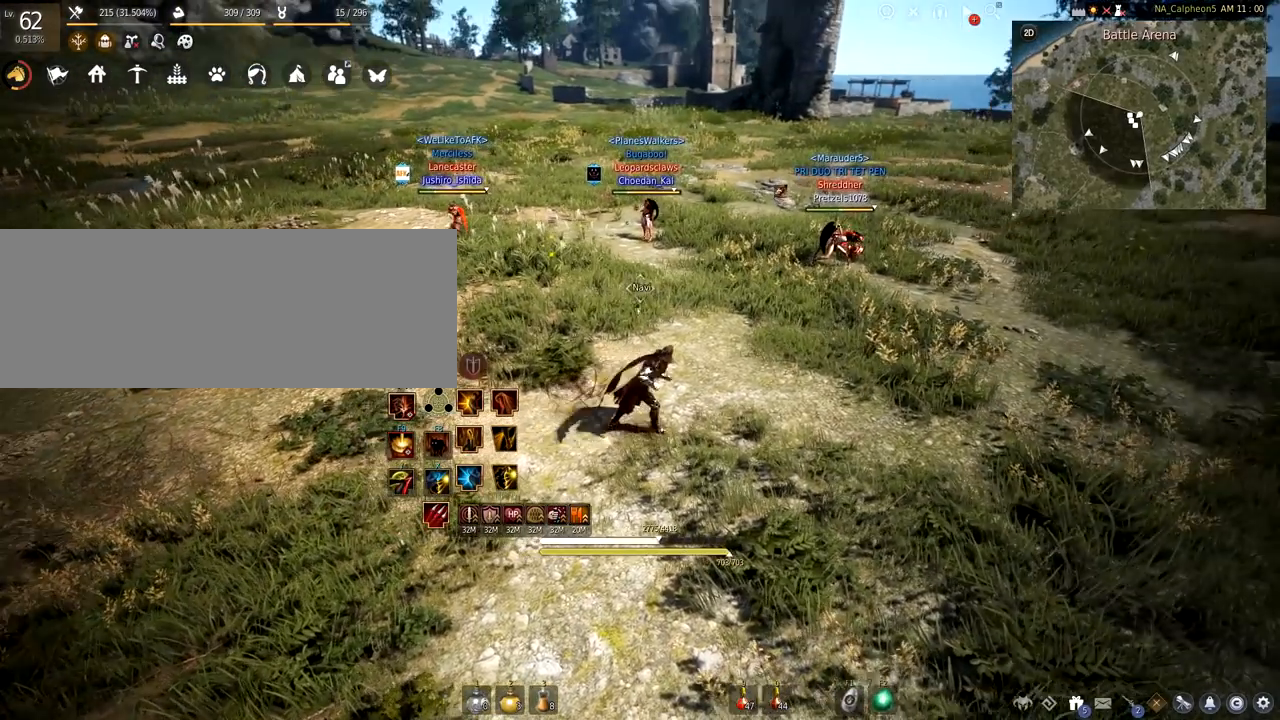
{"keys": [], "mouse": [], "events": [[50, "d", "up"]]}
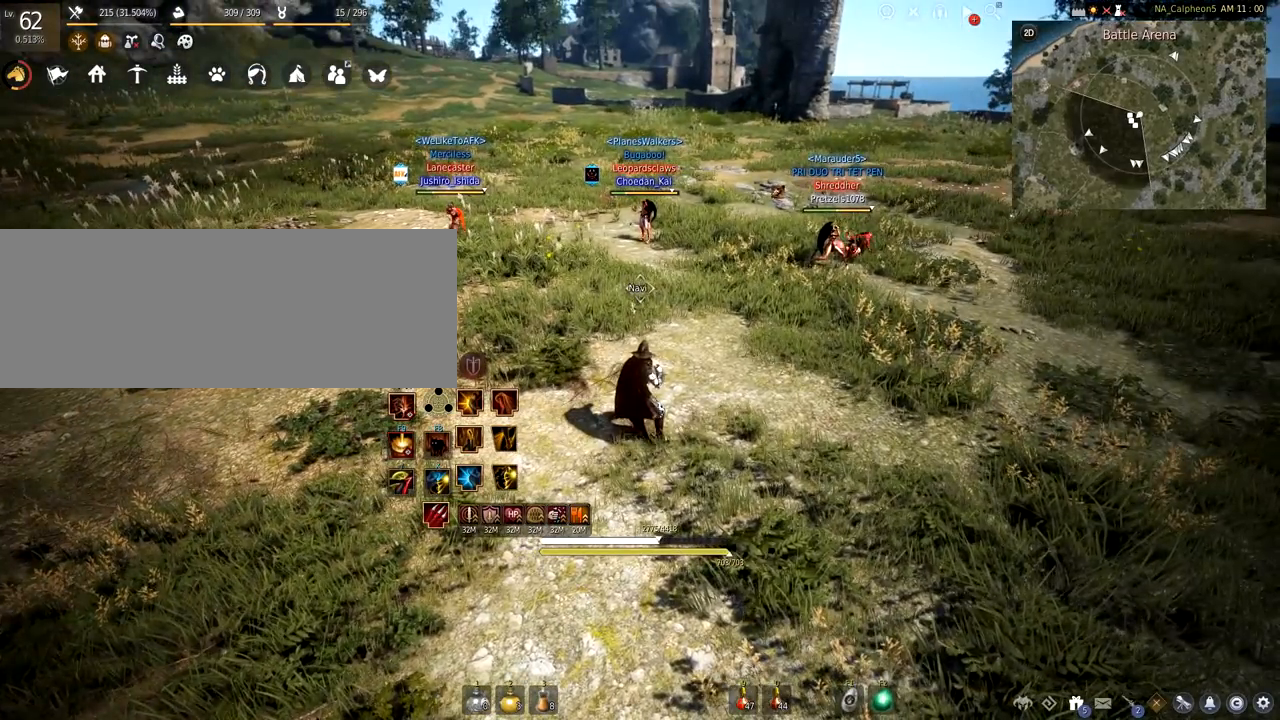
{"keys": [], "mouse": [], "events": []}
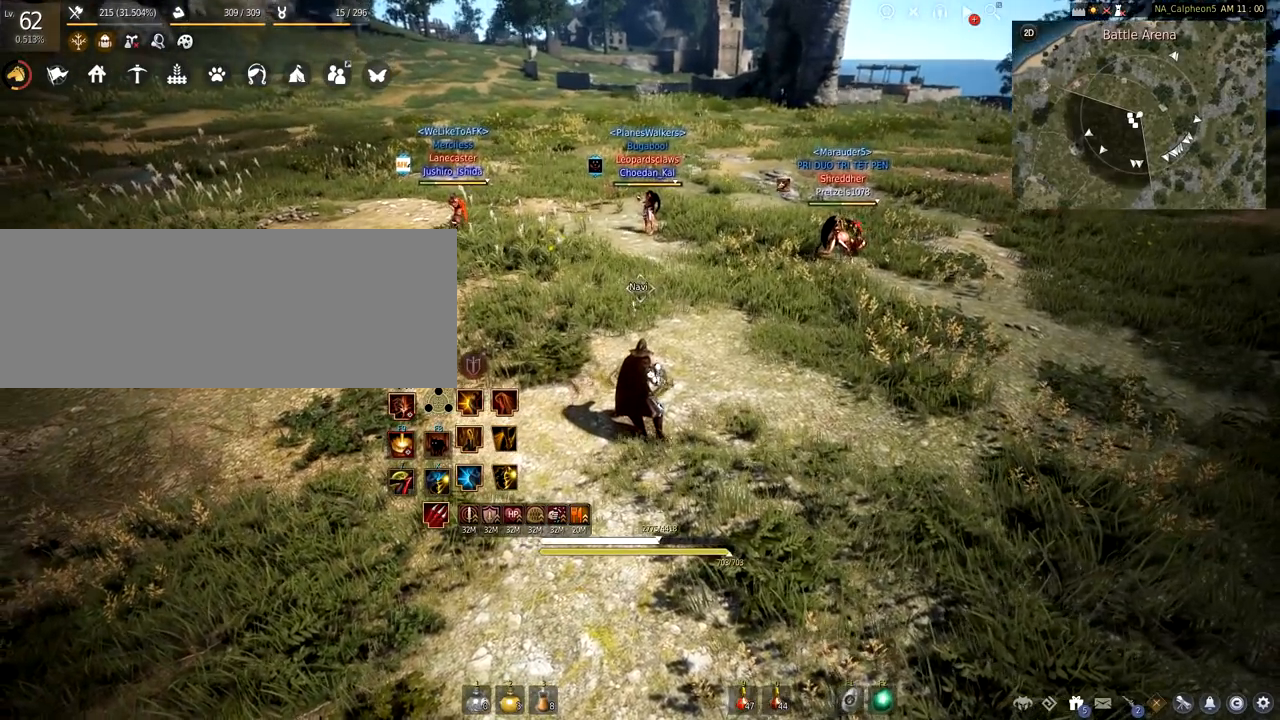
{"keys": [], "mouse": [], "events": [[17, "a", "down"], [50, "w", "down"], [317, "a", "up"], [317, "w", "up"]]}
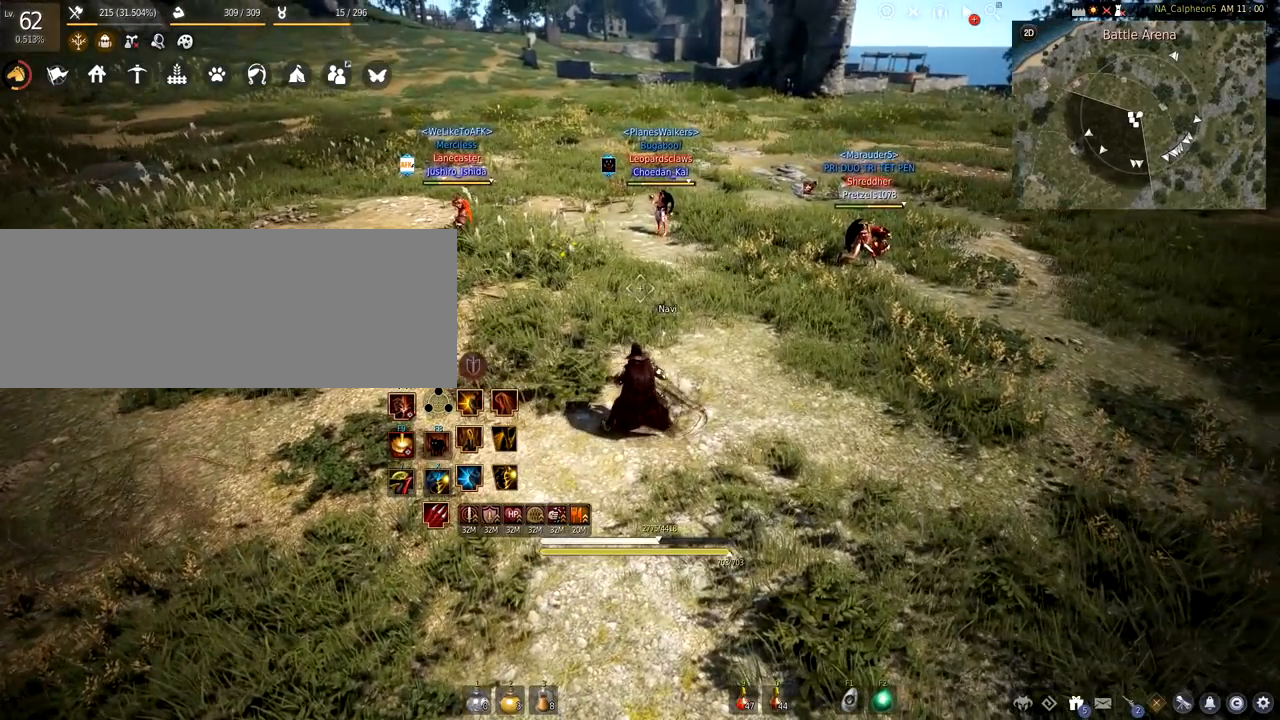
{"keys": [], "mouse": [], "events": []}
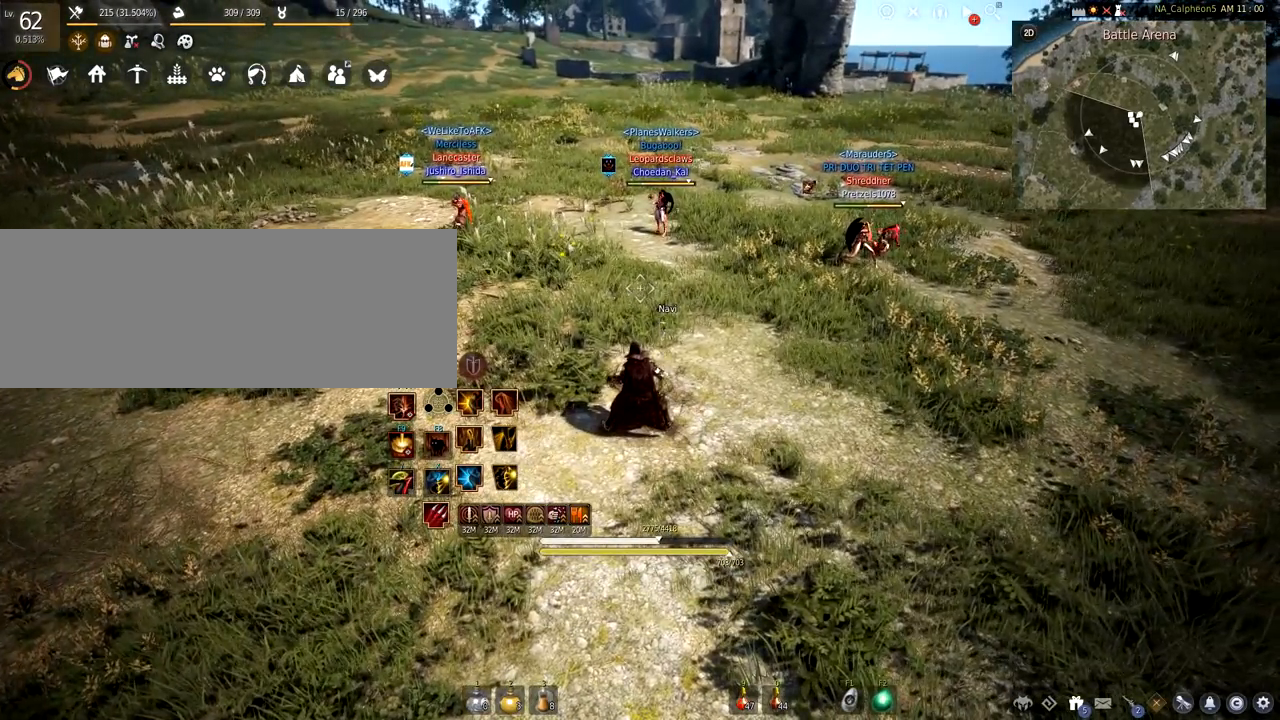
{"keys": [], "mouse": [], "events": []}
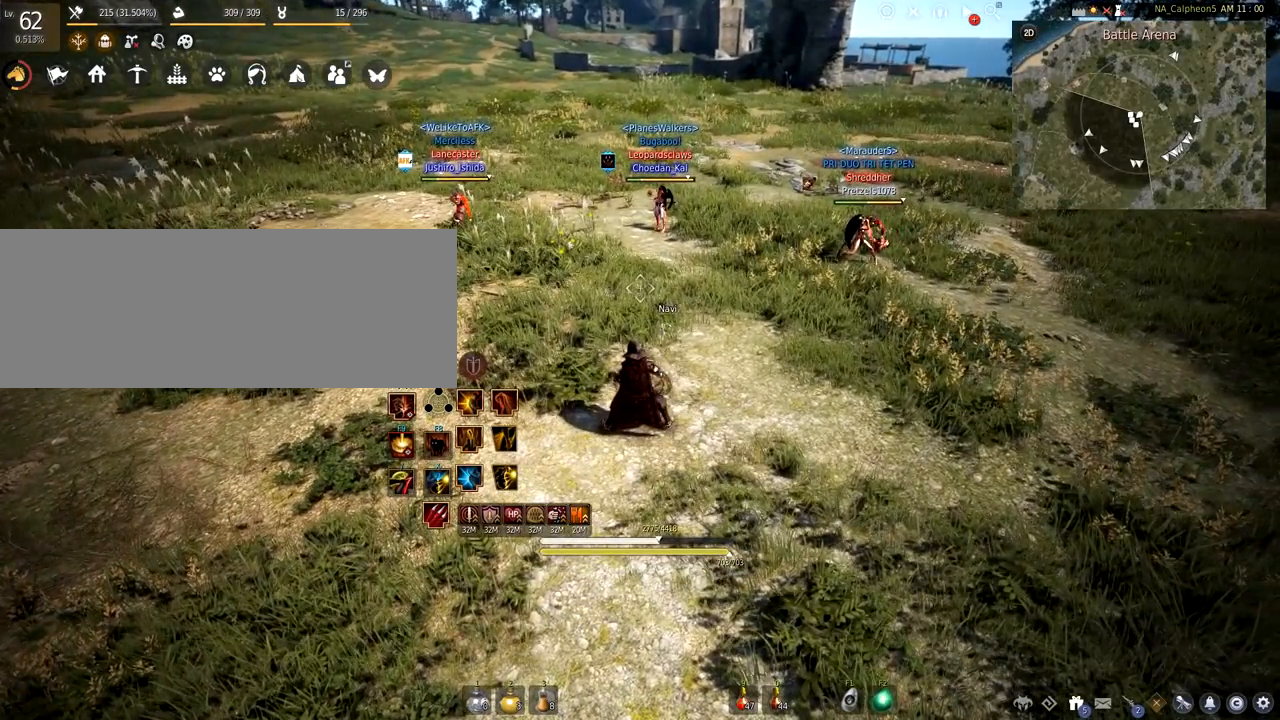
{"keys": [], "mouse": [], "events": []}
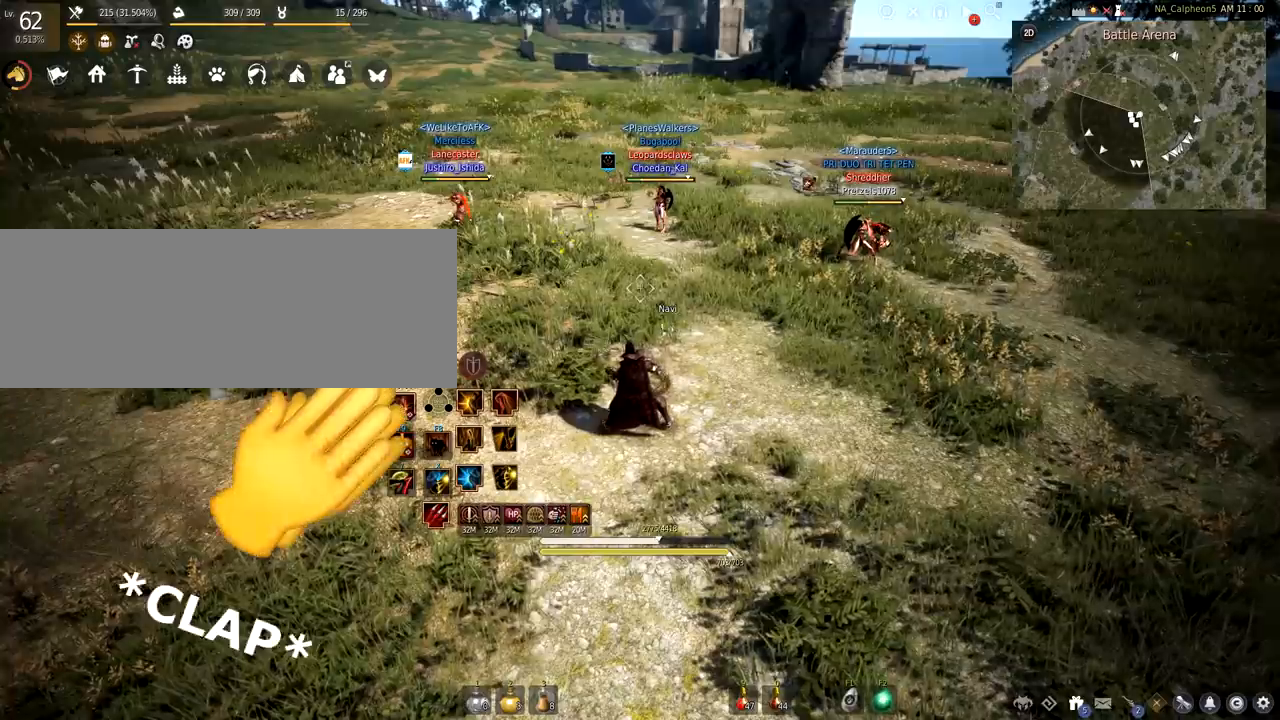
{"keys": [], "mouse": [], "events": []}
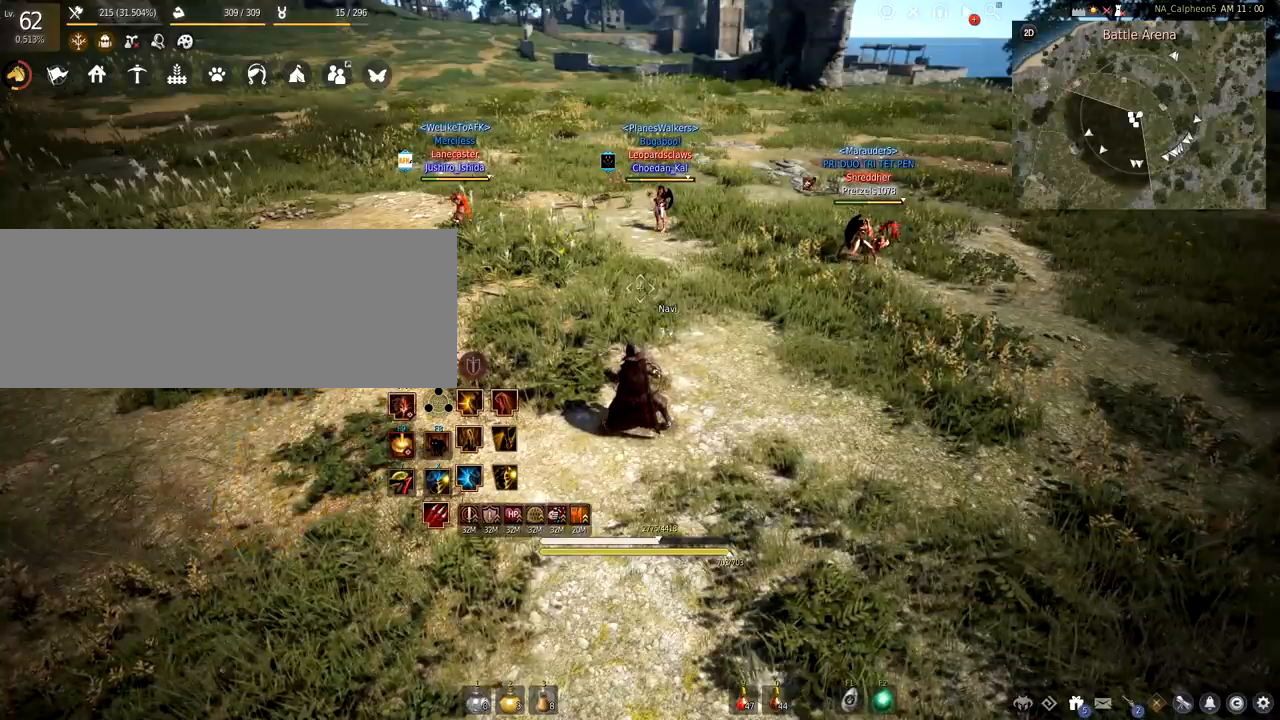
{"keys": [], "mouse": [], "events": []}
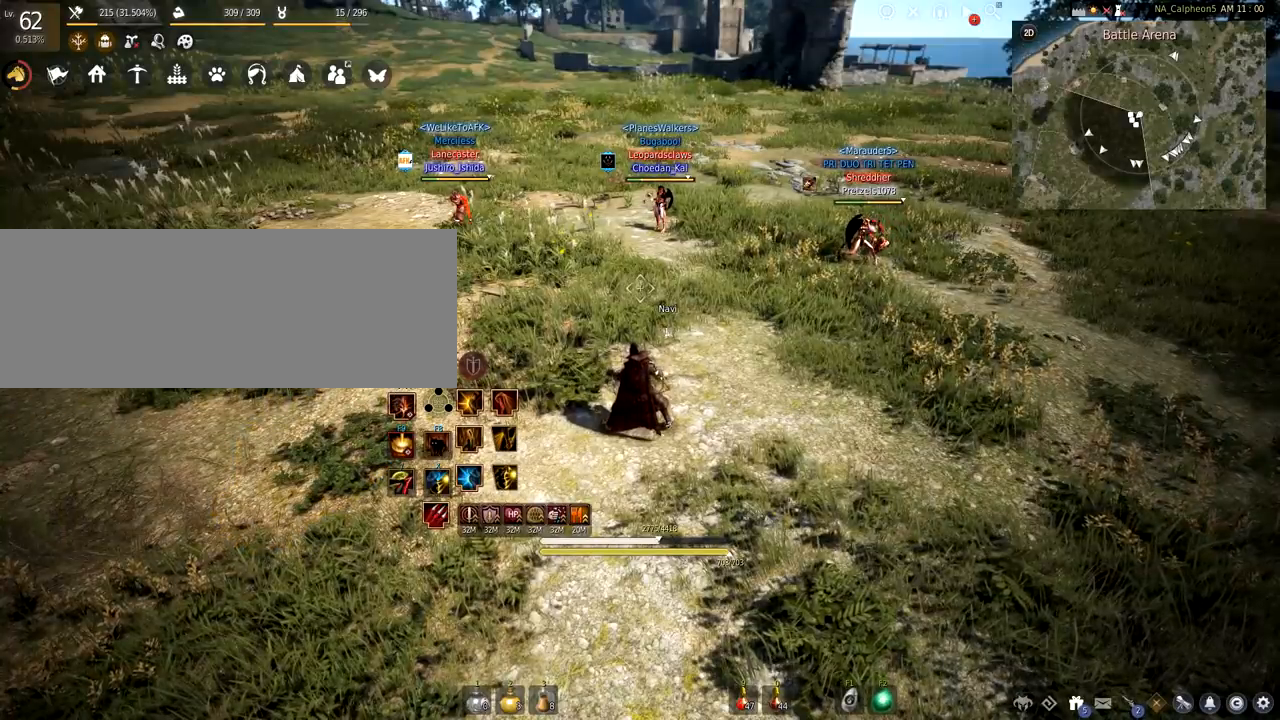
{"keys": ["a", "w"], "mouse": [], "events": [[300, "a", "down"], [350, "w", "down"]]}
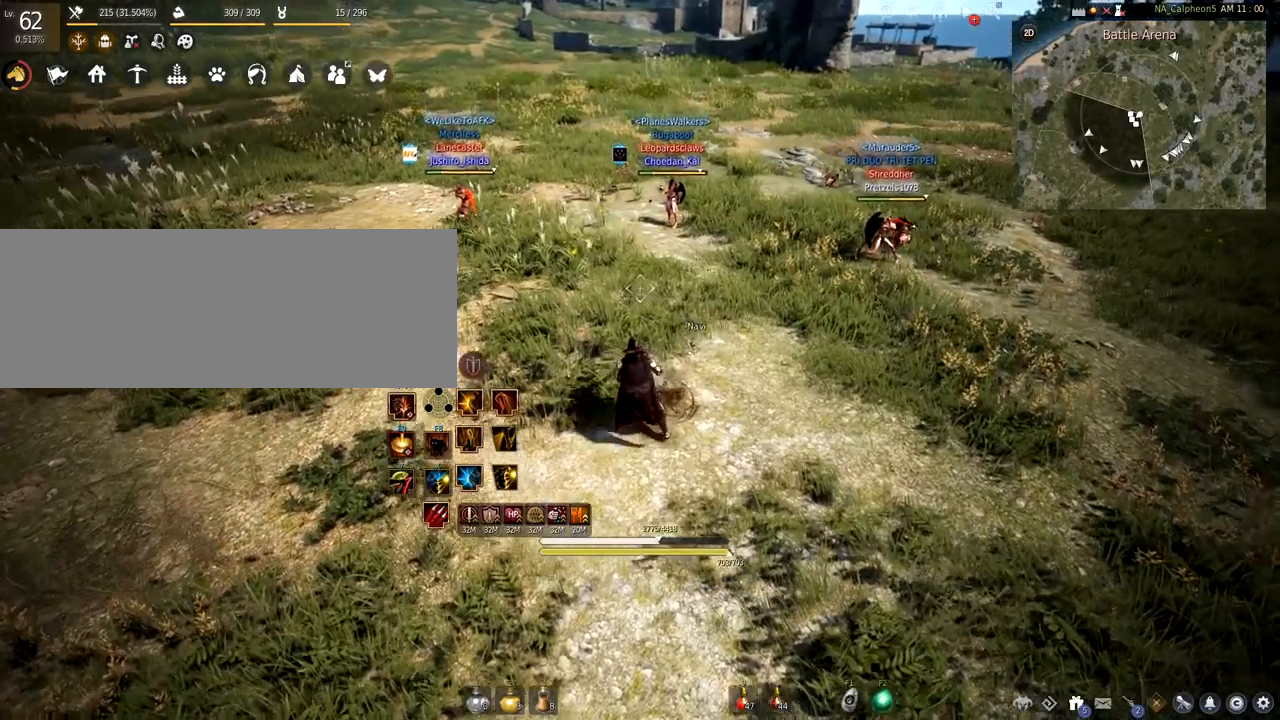
{"keys": ["w"], "mouse": [], "events": [[267, "a", "up"]]}
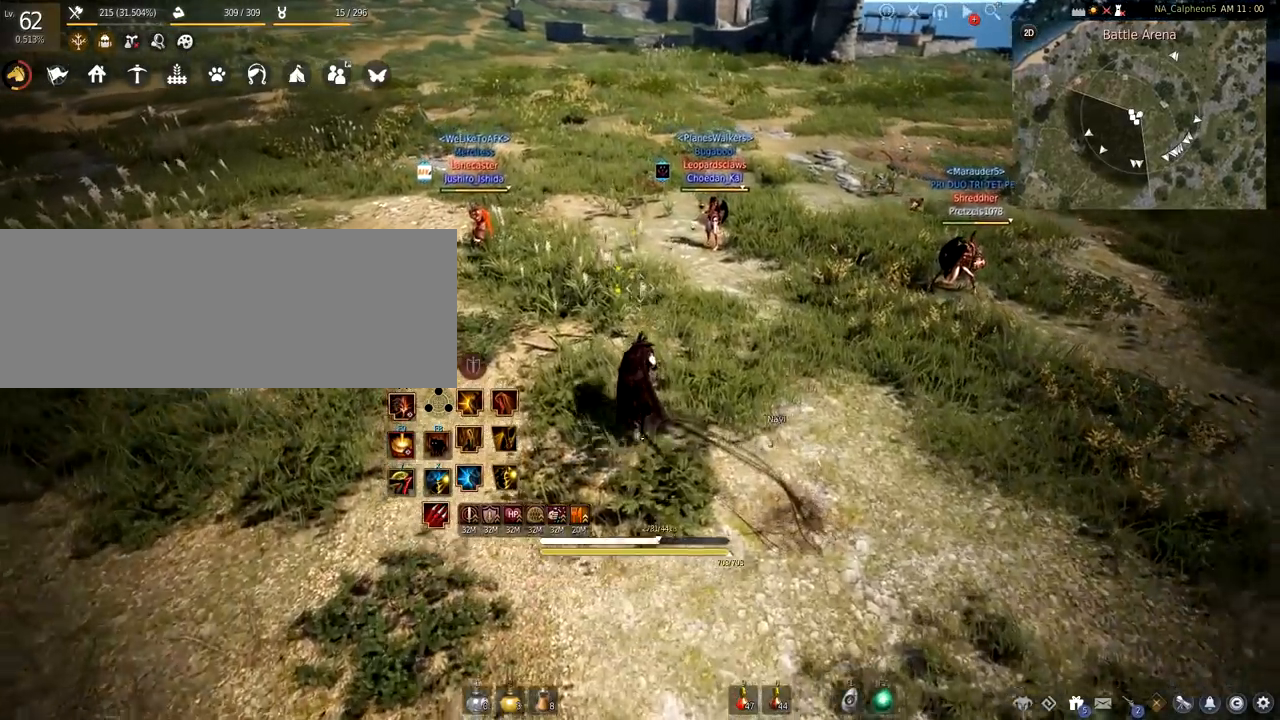
{"keys": [], "mouse": [], "events": [[434, "w", "up"]]}
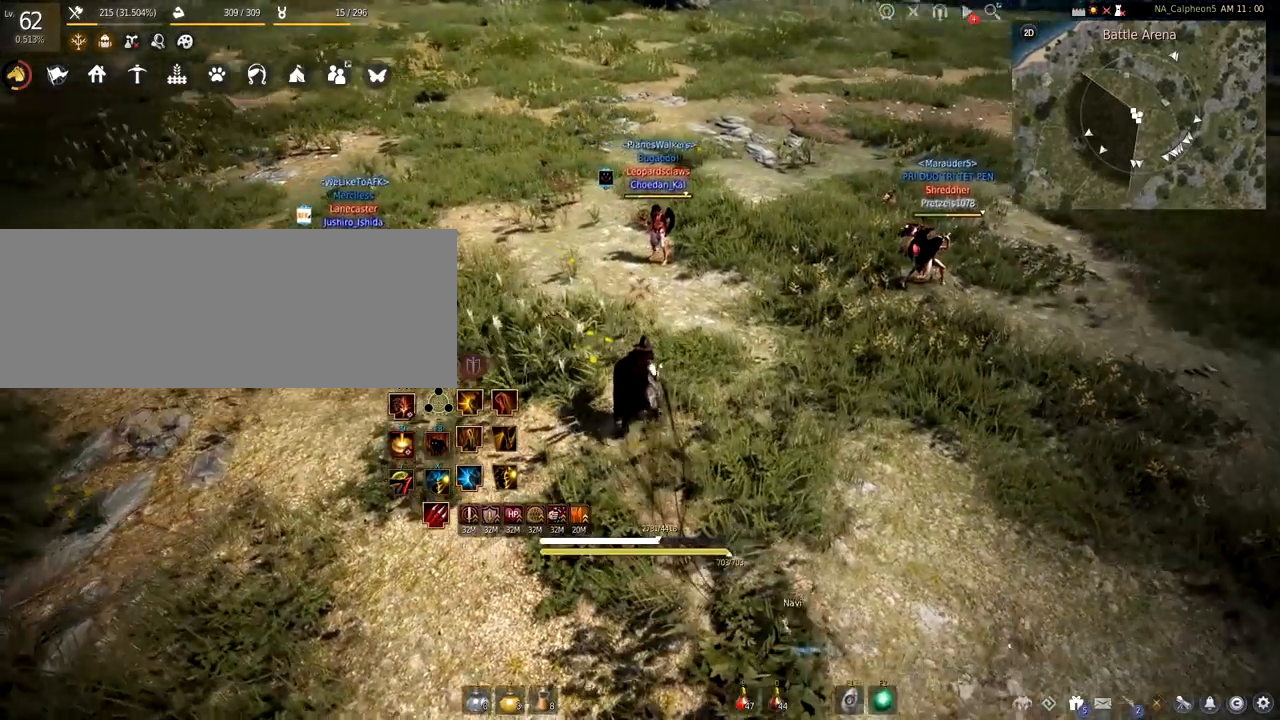
{"keys": ["d"], "mouse": [], "events": [[500, "d", "down"]]}
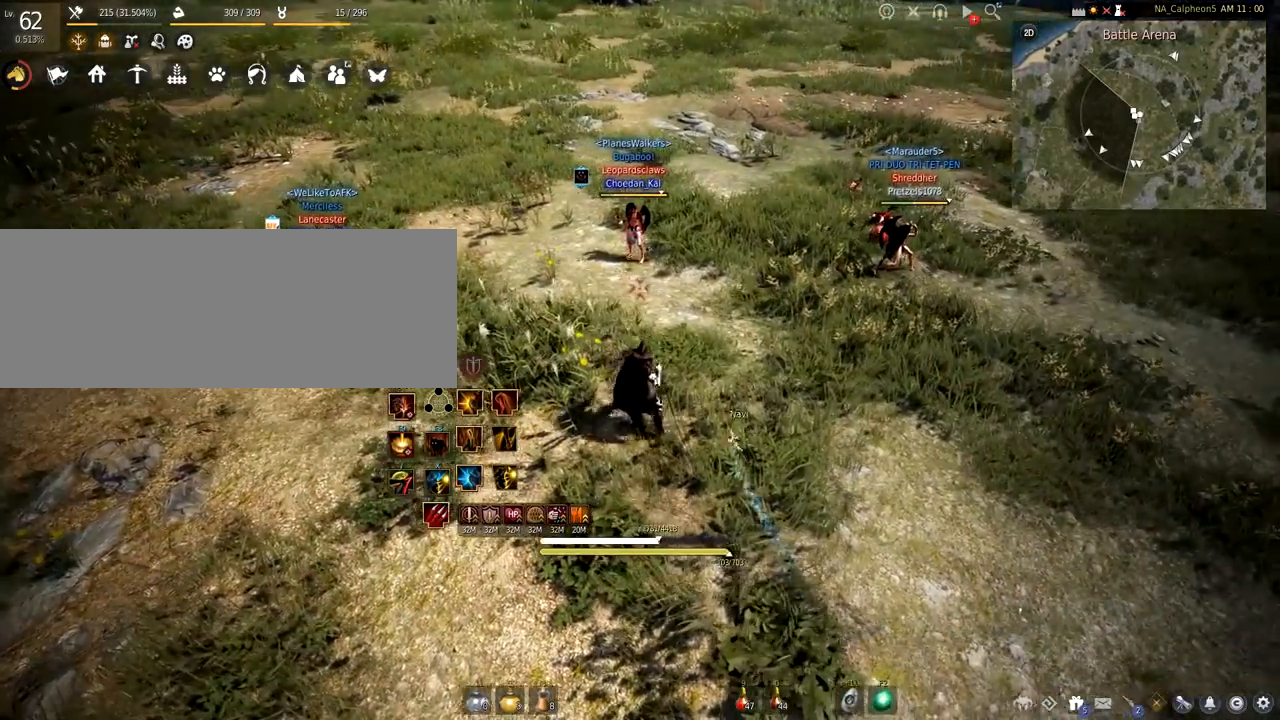
{"keys": [], "mouse": [], "events": [[350, "w", "down"], [434, "w", "up"], [467, "d", "up"]]}
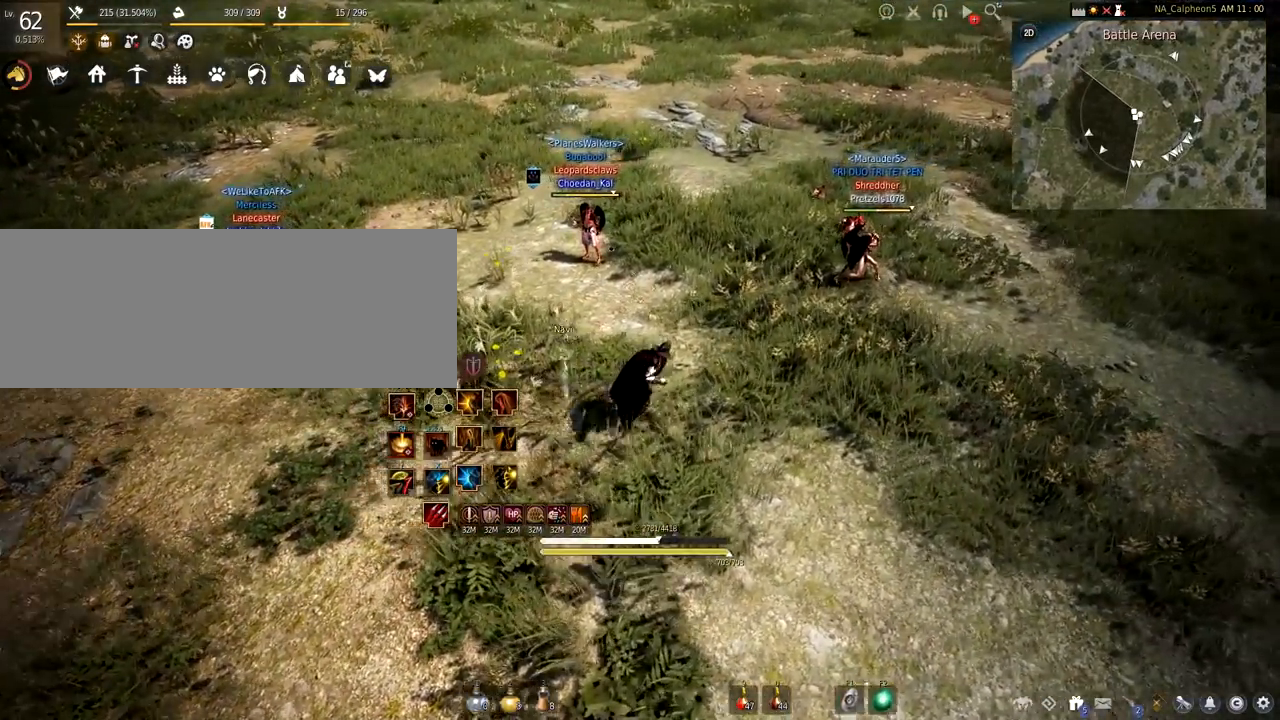
{"keys": [], "mouse": [], "events": []}
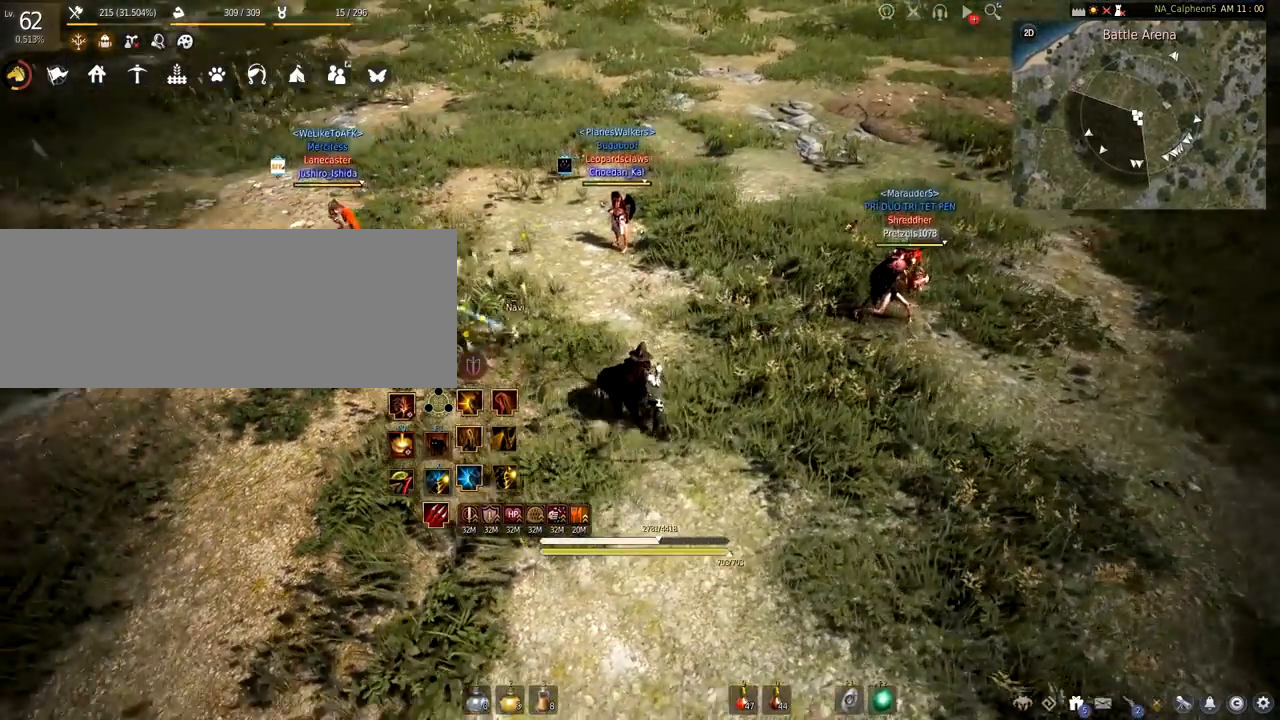
{"keys": [], "mouse": [], "events": []}
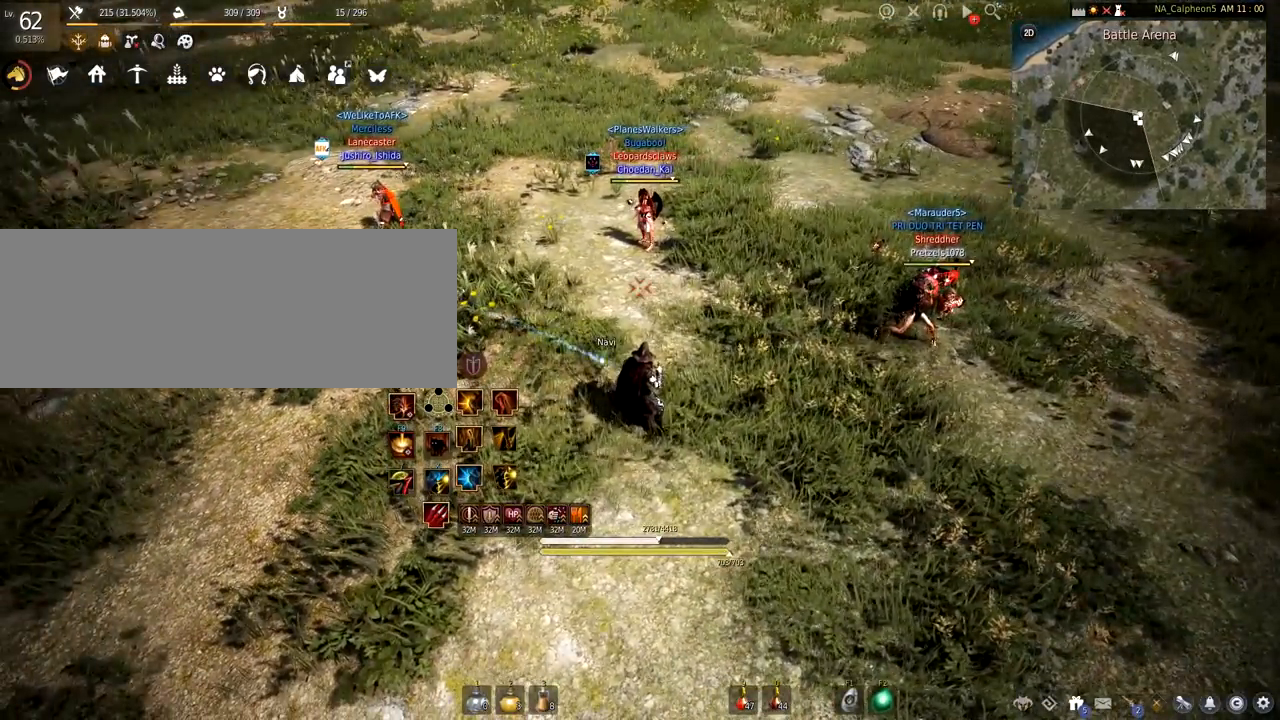
{"keys": [], "mouse": [], "events": []}
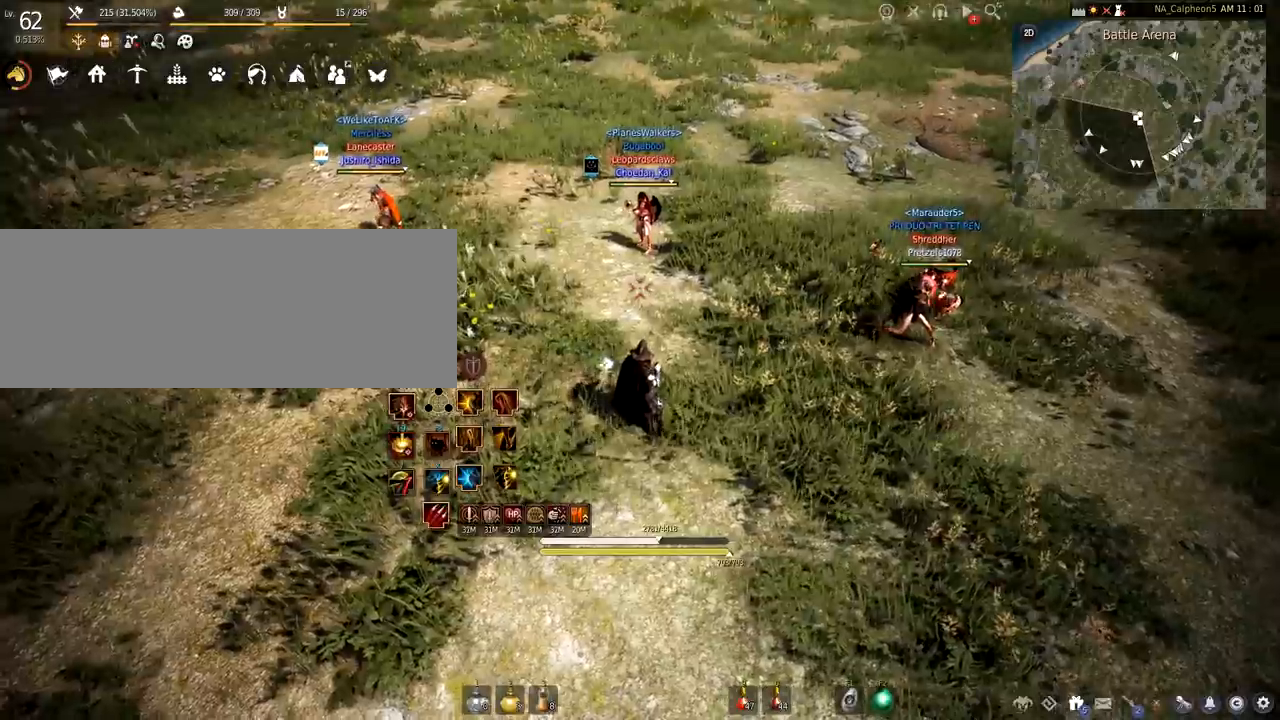
{"keys": [], "mouse": [], "events": []}
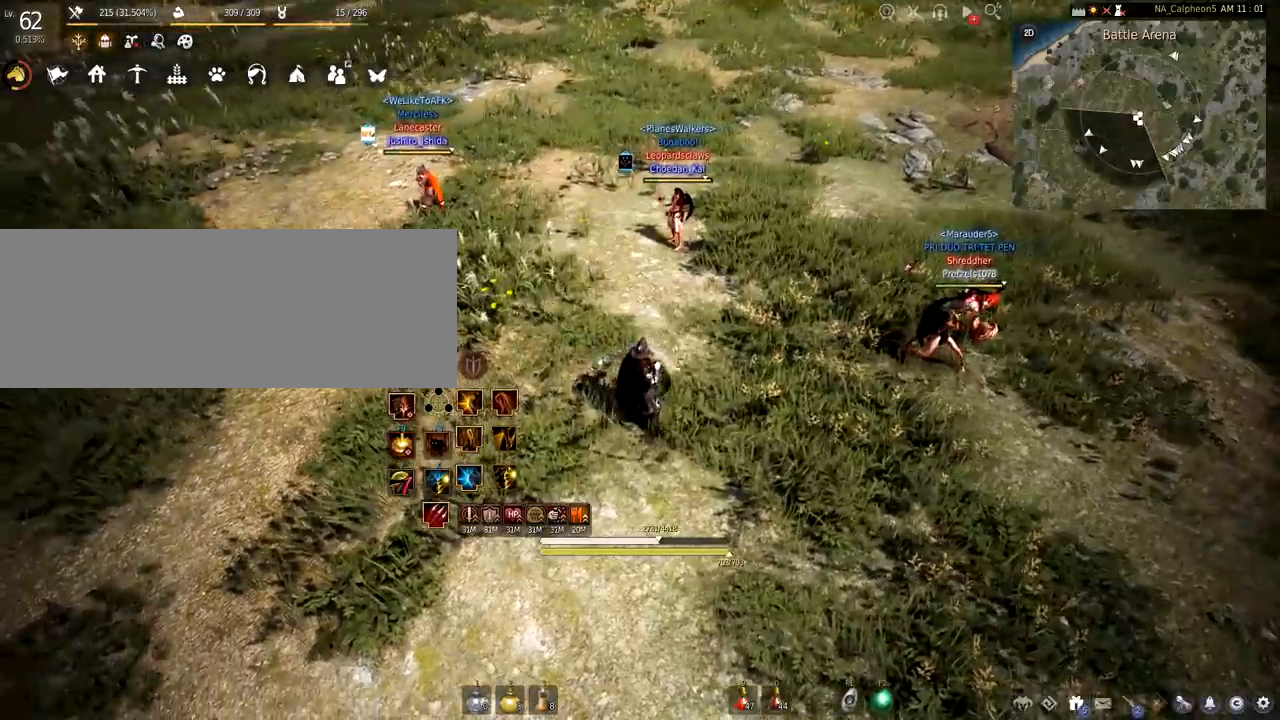
{"keys": [], "mouse": [], "events": []}
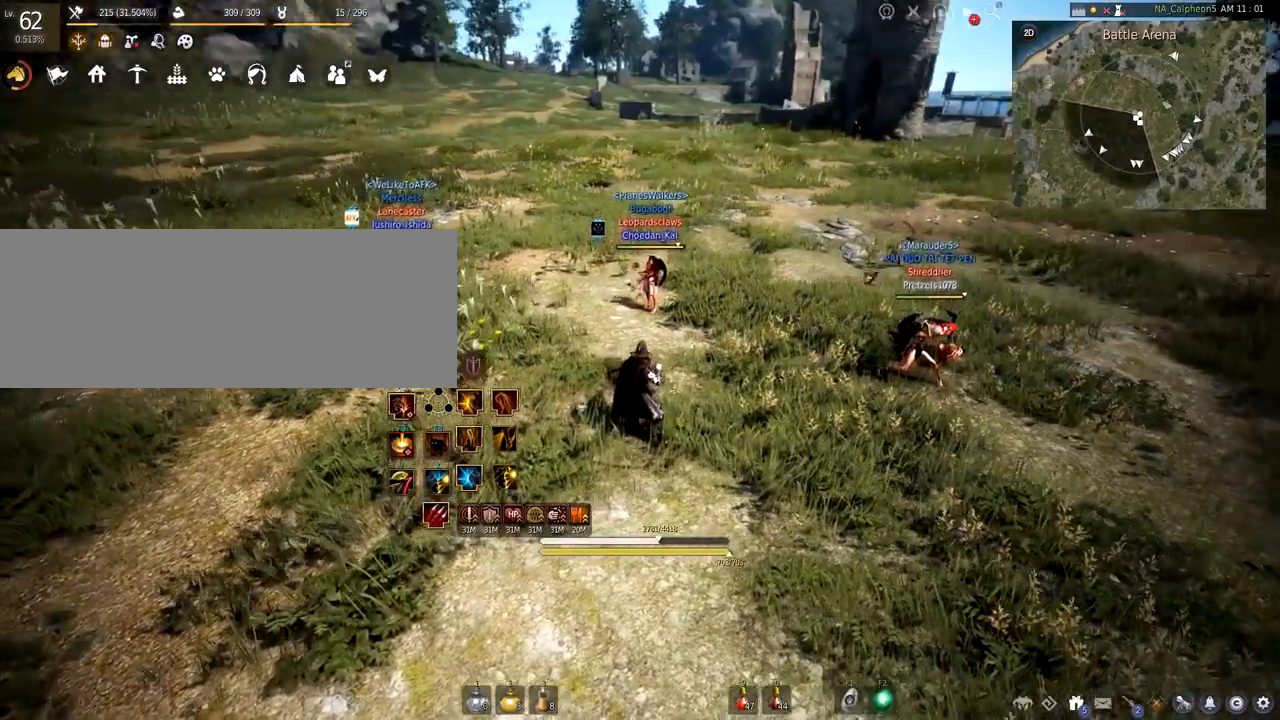
{"keys": [], "mouse": [], "events": []}
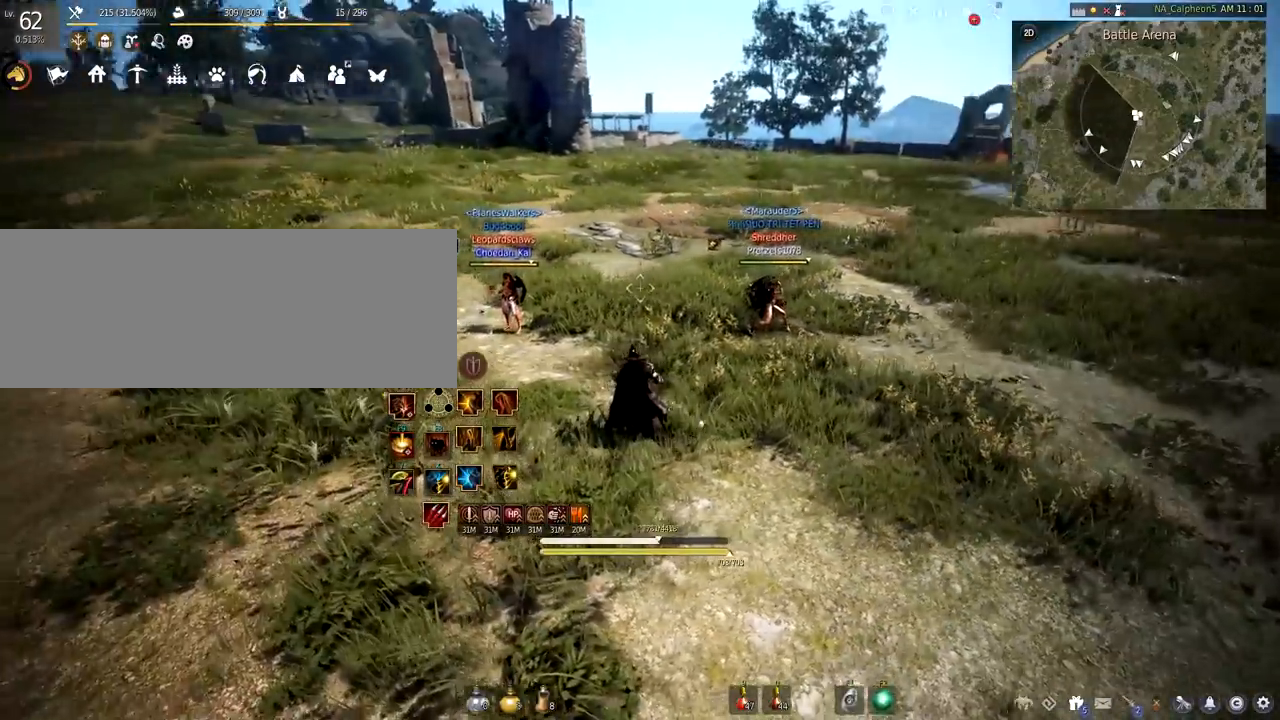
{"keys": ["a"], "mouse": [], "events": [[384, "a", "down"]]}
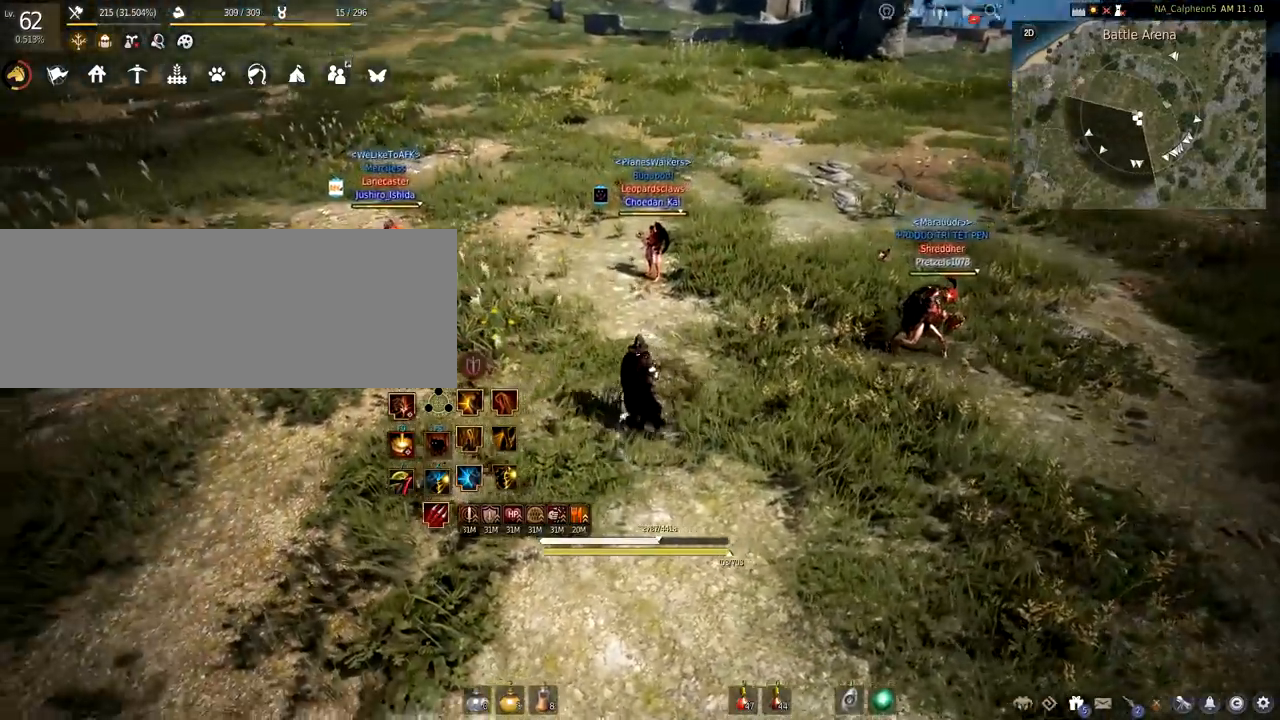
{"keys": ["s"], "mouse": [], "events": [[101, "s", "down"], [167, "a", "up"]]}
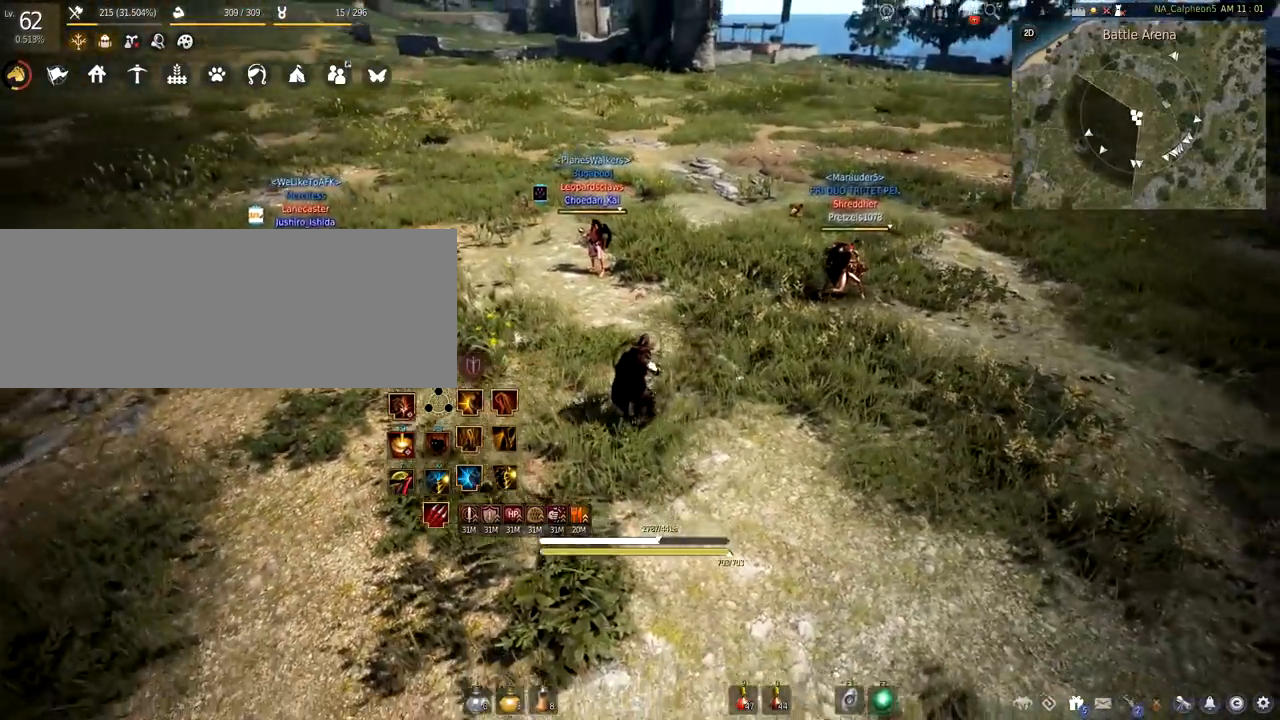
{"keys": [], "mouse": [], "events": [[417, "d", "down"], [417, "s", "up"], [500, "d", "up"]]}
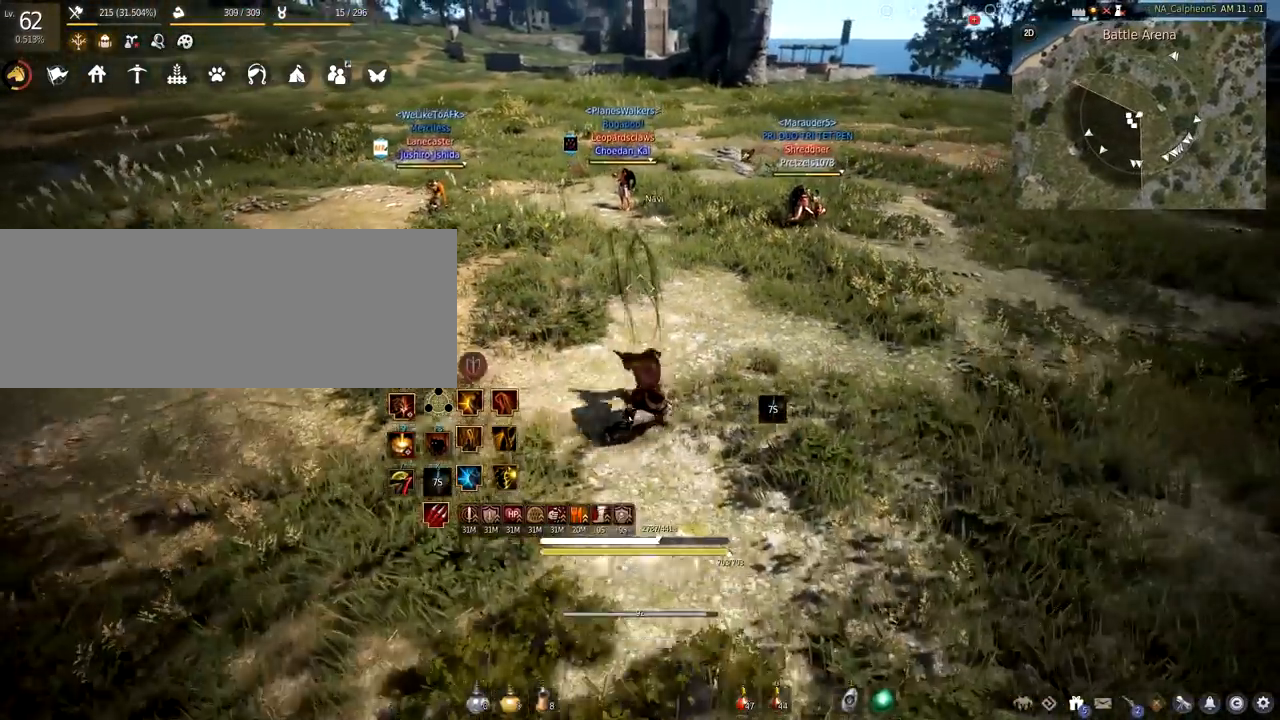
{"keys": ["d", "w"], "mouse": [], "events": [[134, "d", "down"], [267, "w", "down"]]}
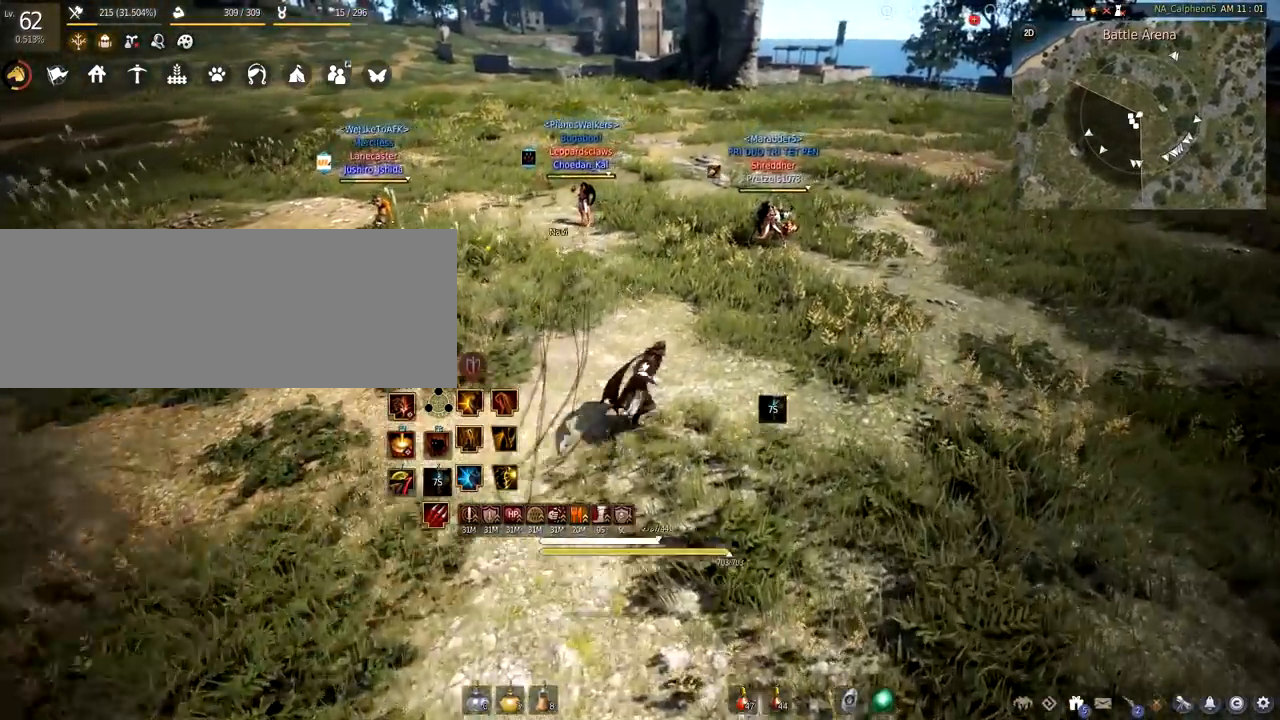
{"keys": ["a"], "mouse": [], "events": [[250, "d", "up"], [267, "w", "up"], [467, "a", "down"]]}